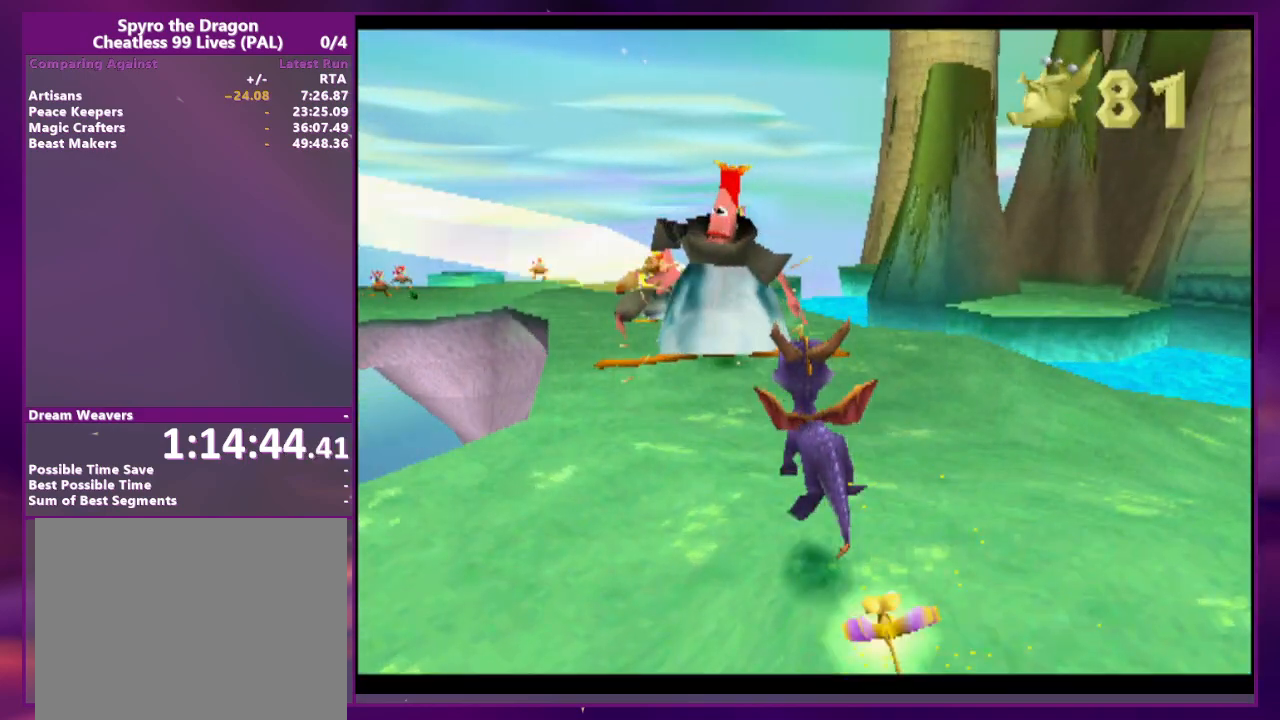
Gameplay with a controller (PlayStation layout); each line is a JSON object with the inputs held at the frame after it (dt_ms = milliseconds from this image to that frame). "events" lists button and stick changes between this image and that frame as [ms after this image, input, new state], when the widget could be followed in between. Not read: DPAD_LEFT L3 R3 SQUARE left_stick right_stick.
{"dt_ms": 500, "buttons": ["R2"], "events": [[67, "DPAD_DOWN", "up"], [433, "R2", "down"]]}
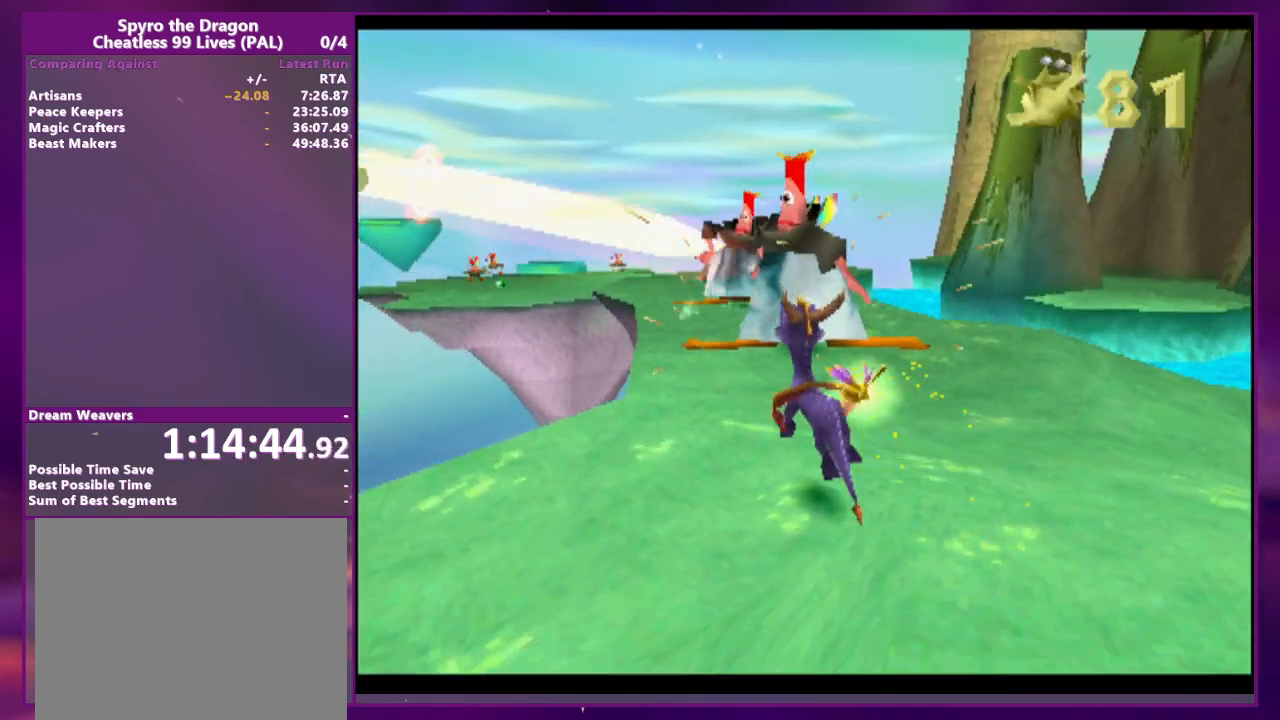
{"dt_ms": 500, "buttons": [], "events": [[100, "R2", "up"], [133, "DPAD_RIGHT", "down"], [200, "DPAD_RIGHT", "up"]]}
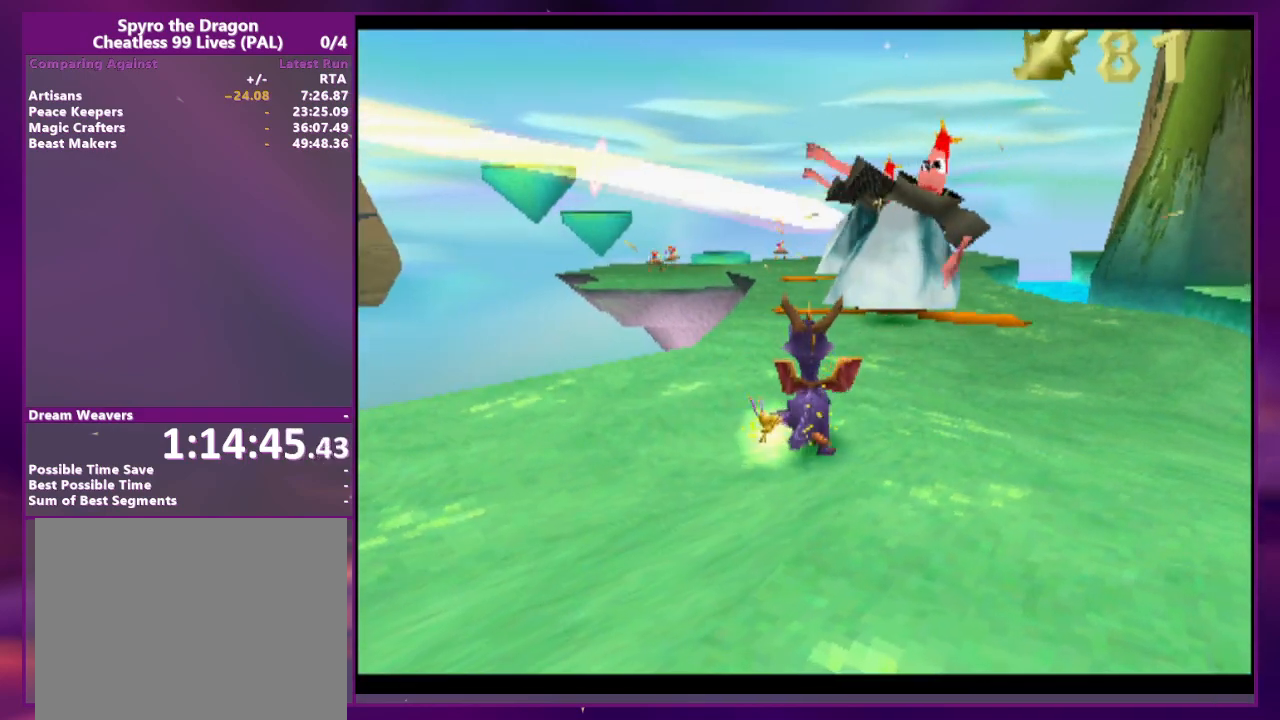
{"dt_ms": 500, "buttons": [], "events": [[233, "L2", "down"], [300, "L2", "up"]]}
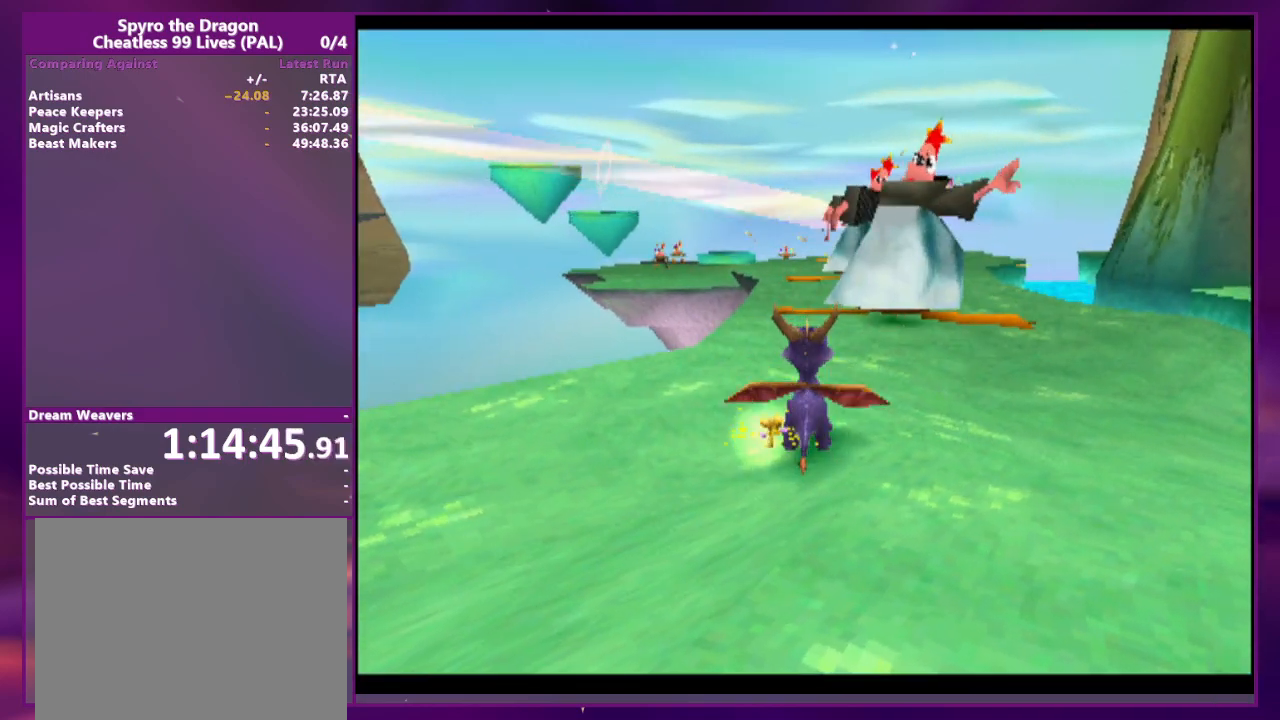
{"dt_ms": 500, "buttons": [], "events": [[33, "DPAD_UP", "down"], [100, "DPAD_UP", "up"], [233, "L2", "down"], [367, "L2", "up"]]}
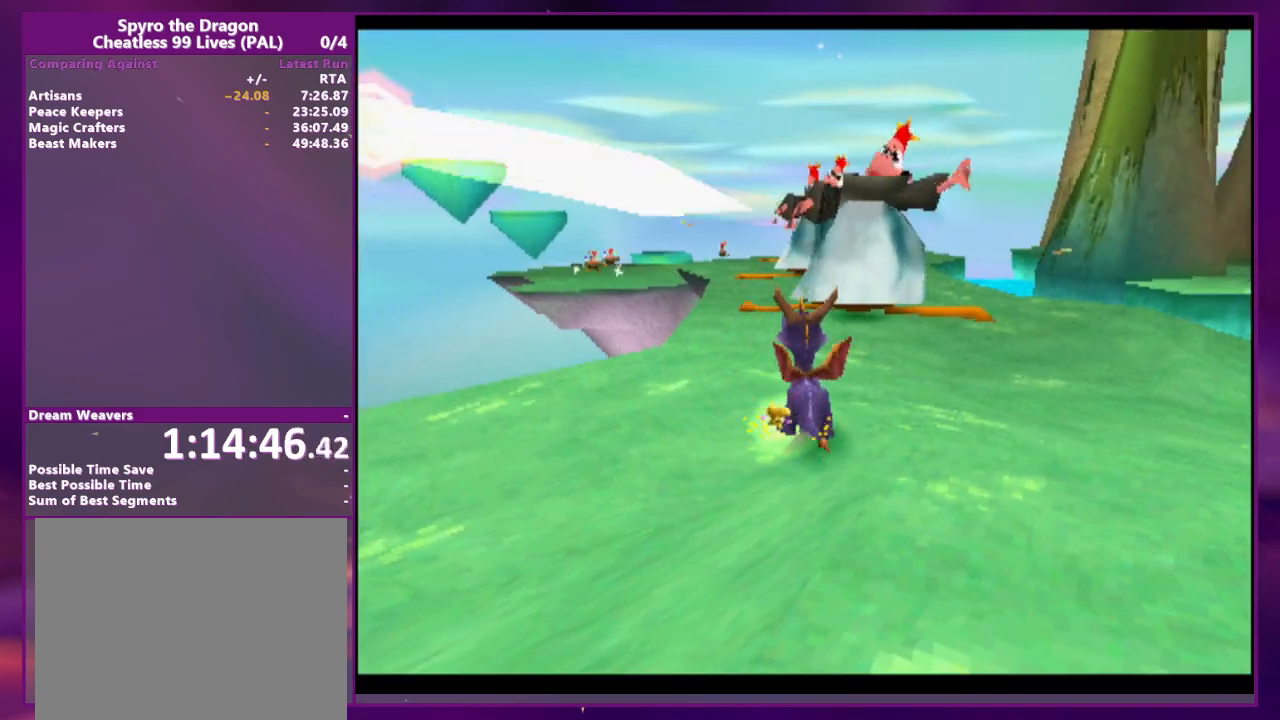
{"dt_ms": 500, "buttons": [], "events": [[200, "DPAD_UP", "down"], [333, "DPAD_UP", "up"]]}
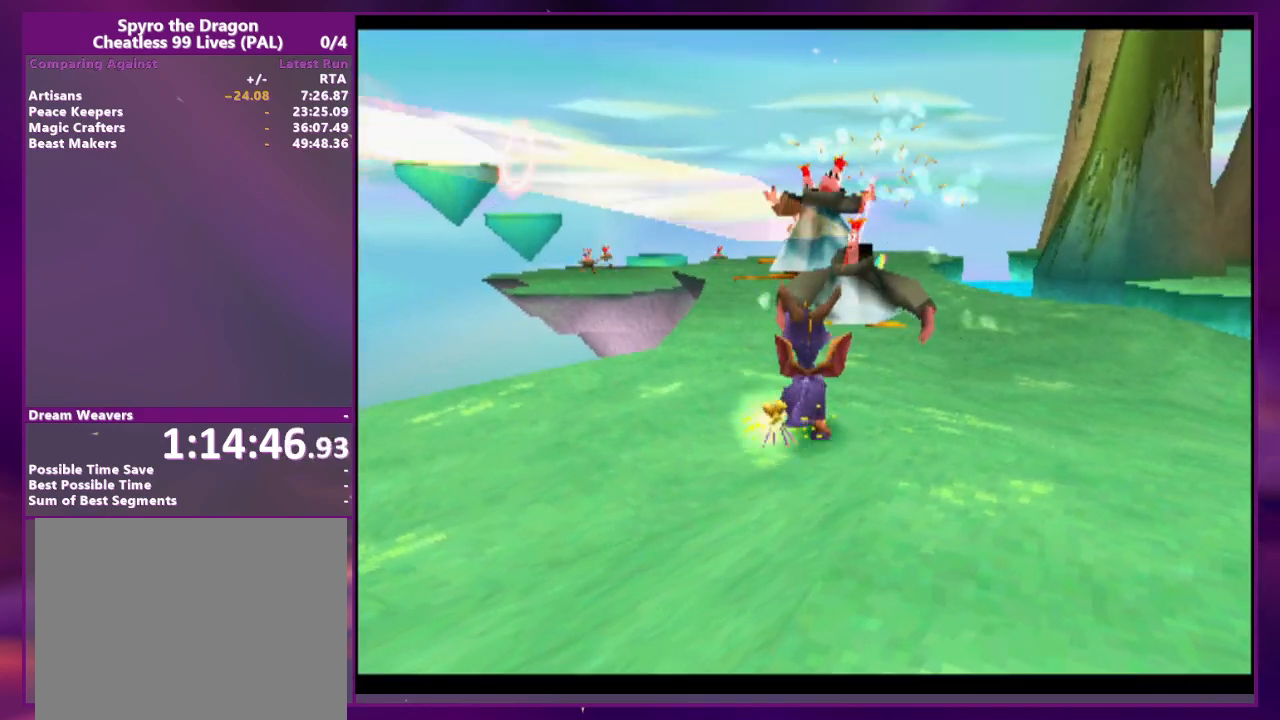
{"dt_ms": 1000, "buttons": ["DPAD_RIGHT"]}
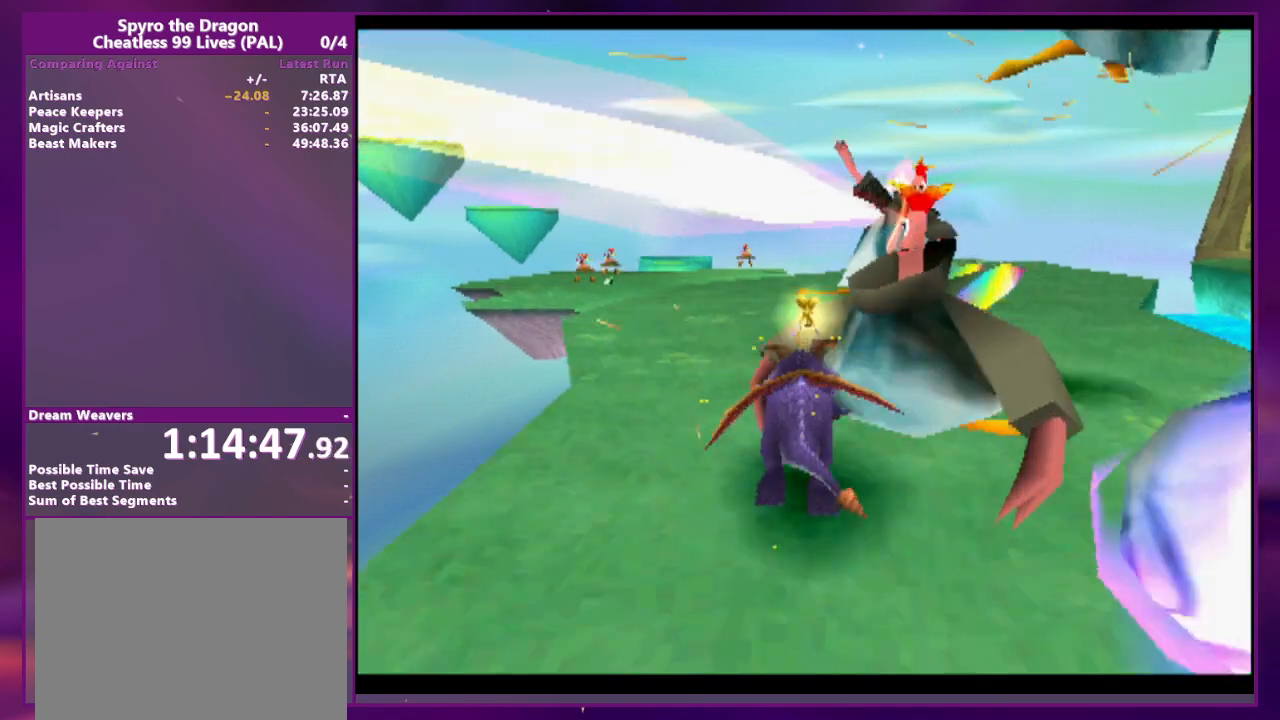
{"dt_ms": 500, "buttons": [], "events": [[67, "DPAD_RIGHT", "up"], [133, "DPAD_RIGHT", "down"], [367, "DPAD_RIGHT", "up"]]}
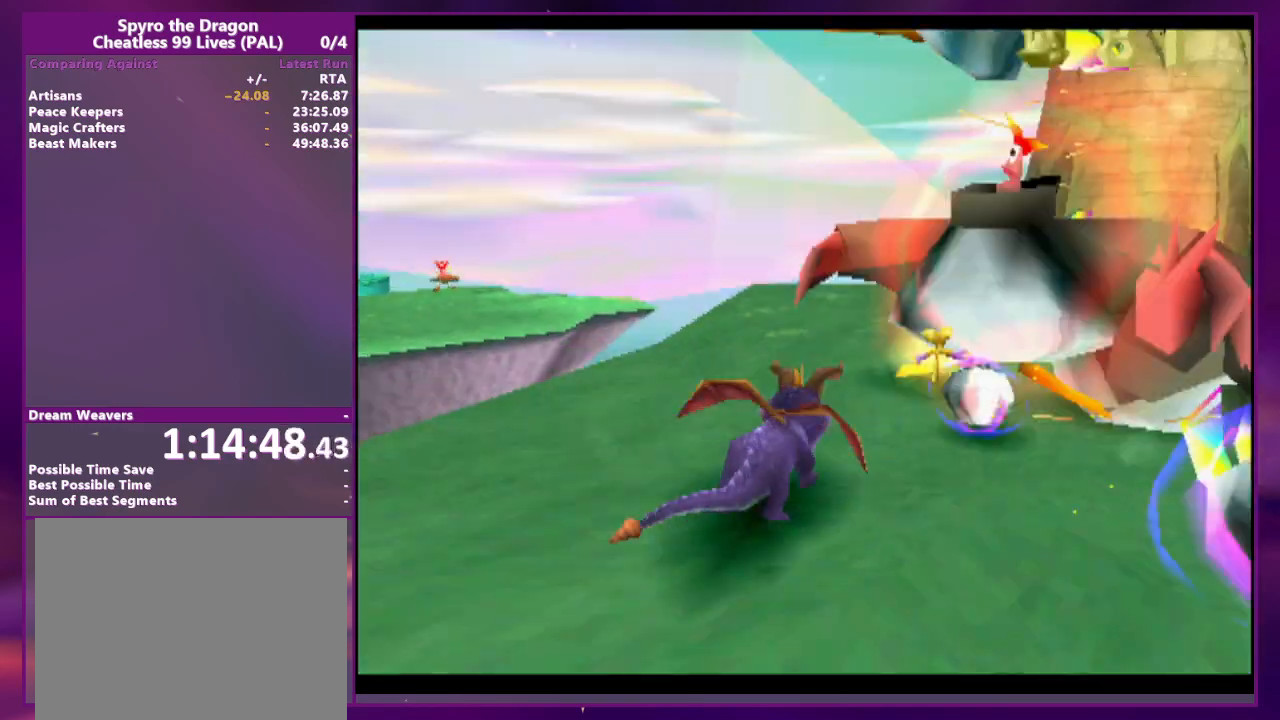
{"dt_ms": 500, "buttons": ["CROSS"], "events": [[367, "CROSS", "down"]]}
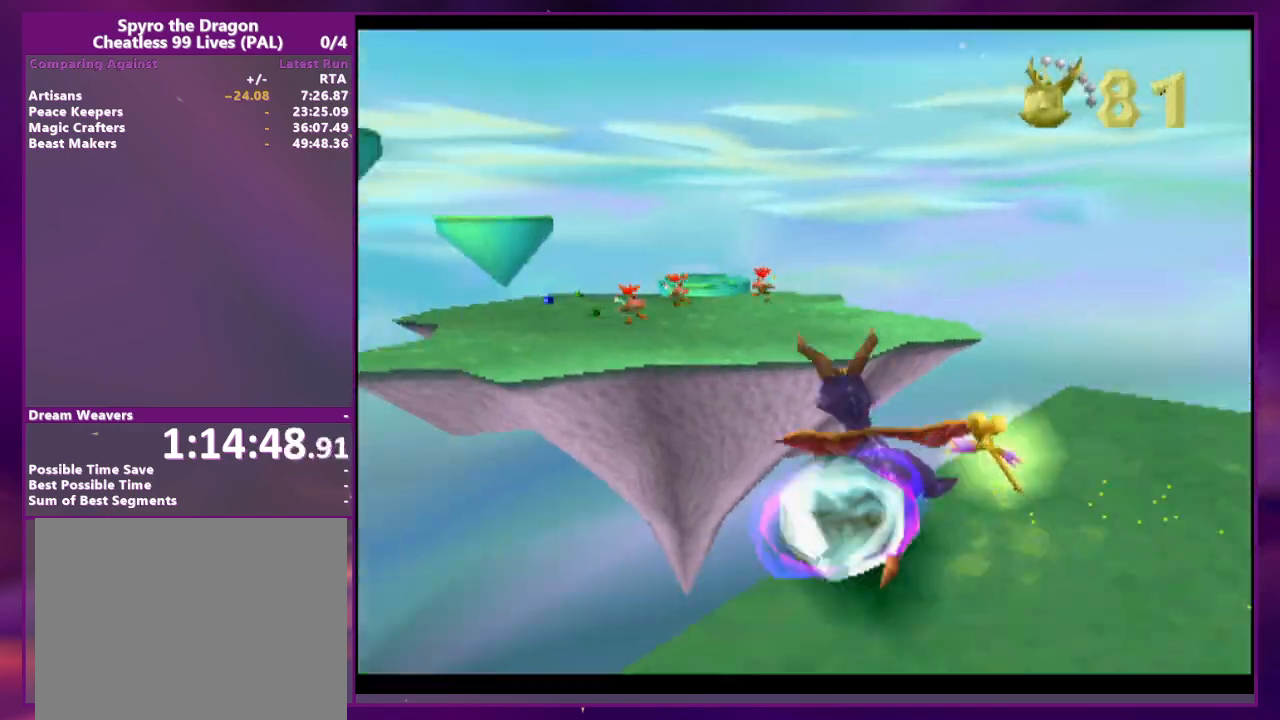
{"dt_ms": 500, "buttons": [], "events": [[200, "CROSS", "up"], [200, "DPAD_RIGHT", "down"], [300, "DPAD_RIGHT", "up"]]}
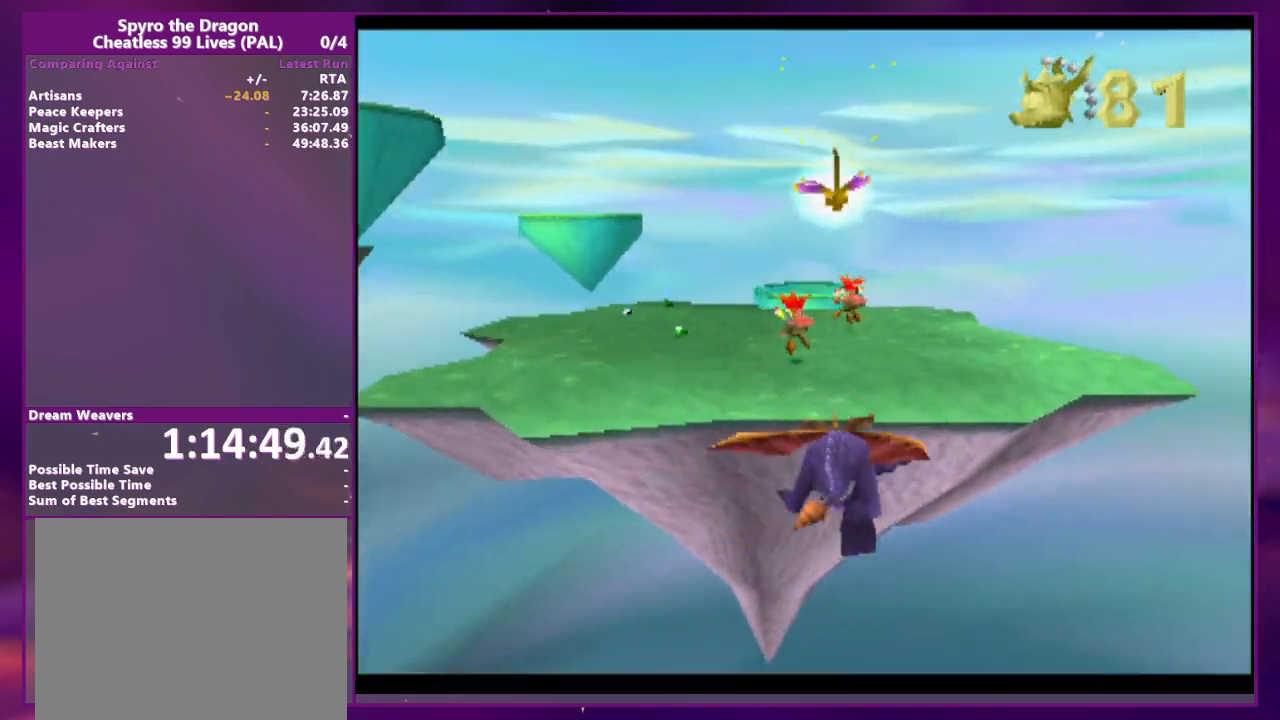
{"dt_ms": 500, "buttons": [], "events": [[33, "CROSS", "down"], [200, "CROSS", "up"]]}